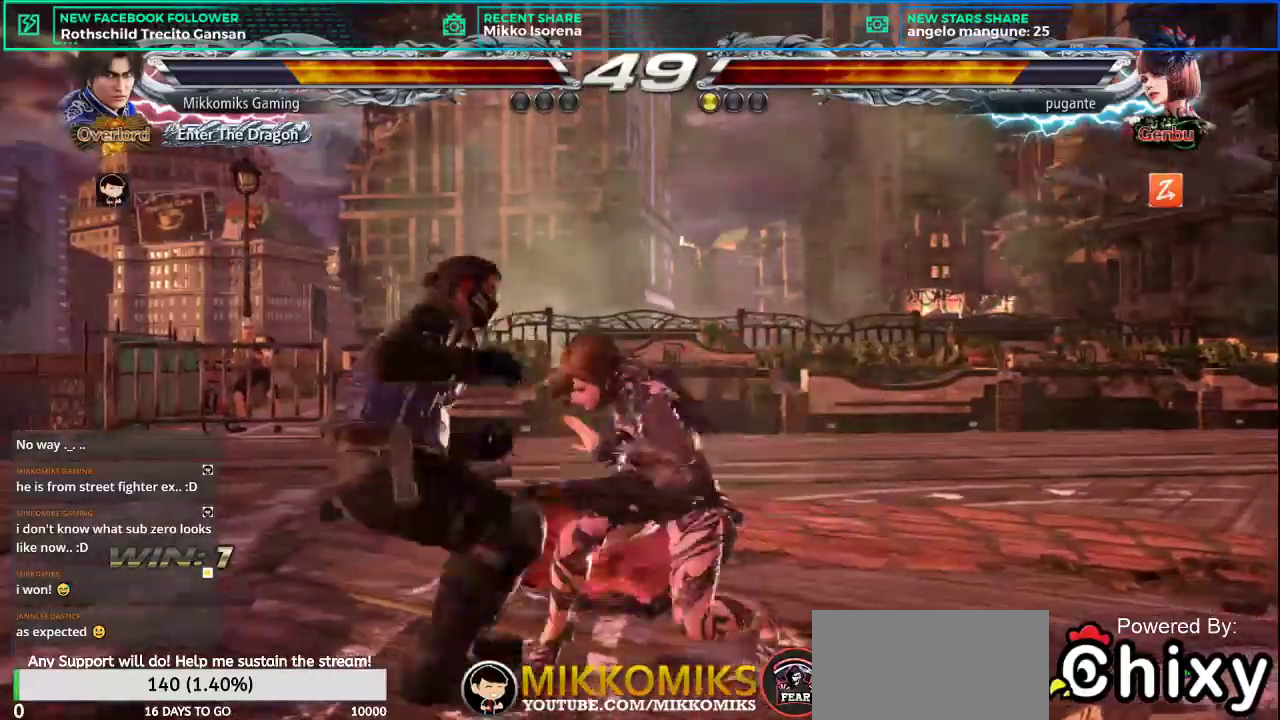
Gameplay with a controller (arcade stick); each line is a JSON object with the inputs held at the frame after it. "events" lists button and stick changes between this image and that frame as [ms after this image, input, new state], when the widget could be followed in between. Not read: L3 R3.
{"buttons": [], "left_stick": "left", "events": []}
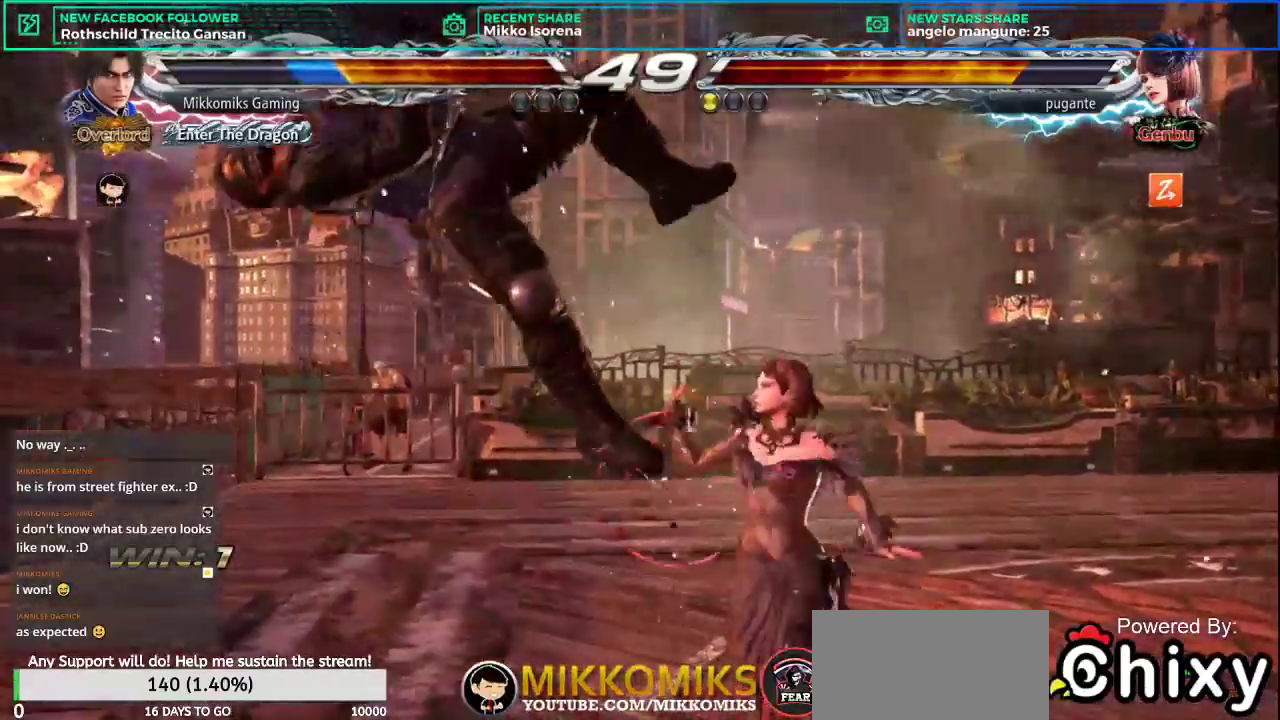
{"buttons": [], "left_stick": "center", "events": [[84, "left_stick", "center"]]}
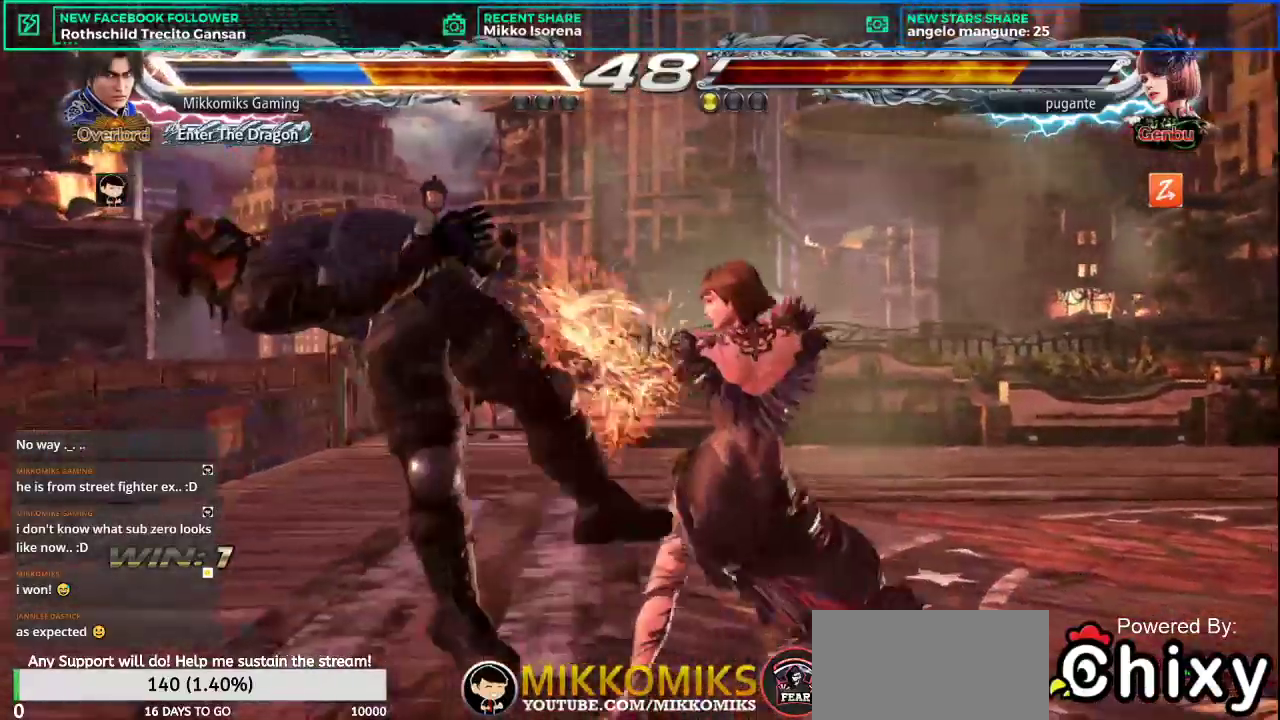
{"buttons": [], "left_stick": "center", "events": []}
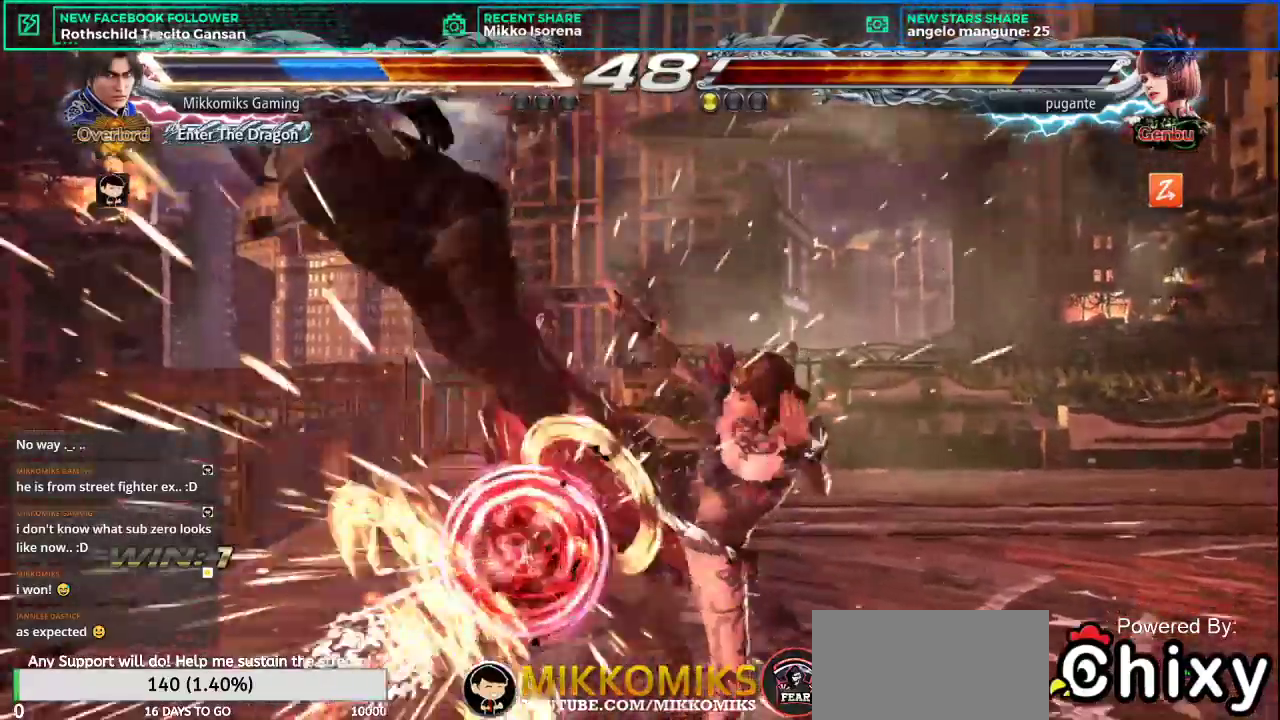
{"buttons": [], "left_stick": "center", "events": []}
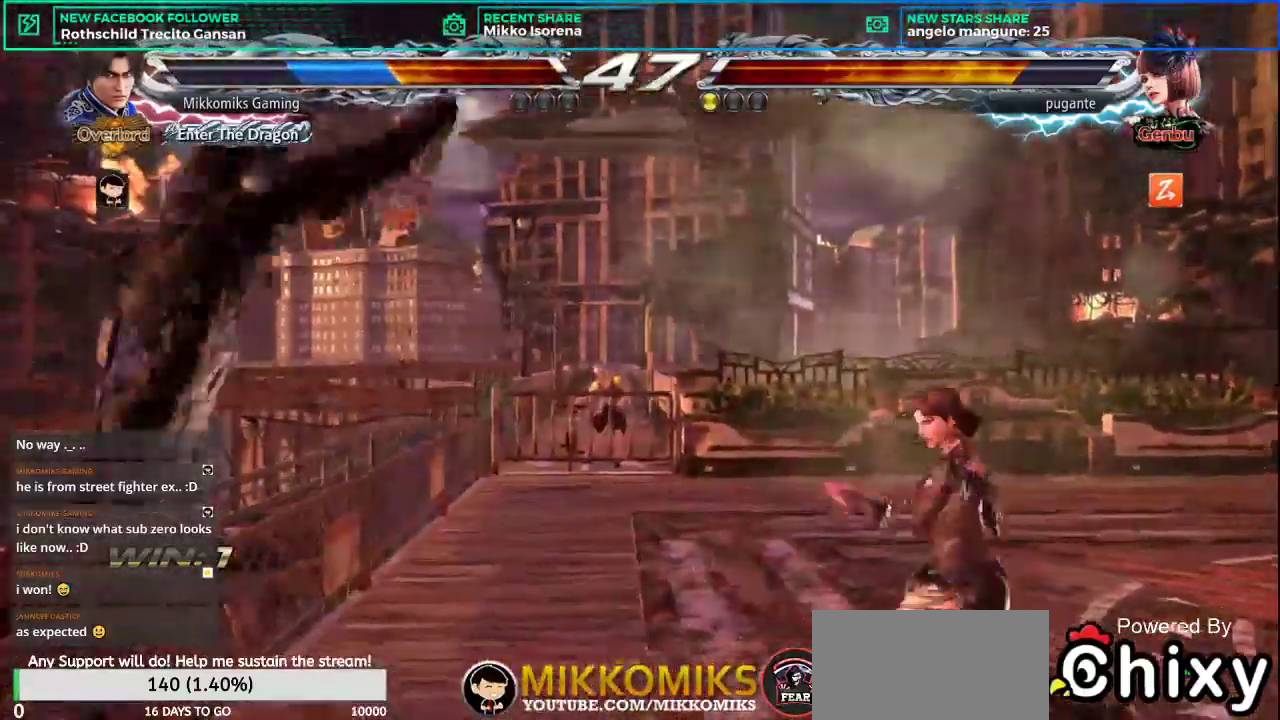
{"buttons": ["L1"], "left_stick": "left", "events": [[283, "left_stick", "left"], [300, "SQUARE", "down"], [384, "L1", "down"], [434, "SQUARE", "up"]]}
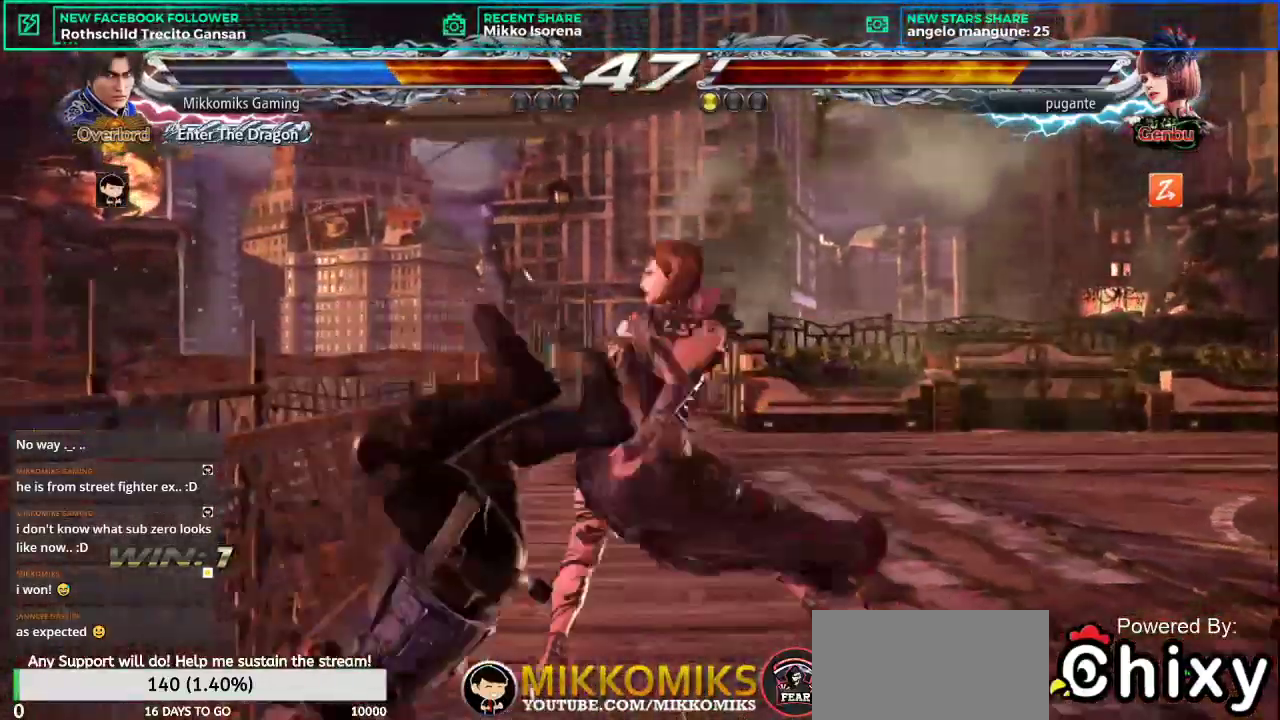
{"buttons": ["L1"], "left_stick": "left", "events": [[34, "SQUARE", "down"], [50, "L1", "up"], [150, "L1", "down"], [167, "SQUARE", "up"], [284, "L1", "up"], [301, "SQUARE", "down"], [401, "L1", "down"], [434, "SQUARE", "up"]]}
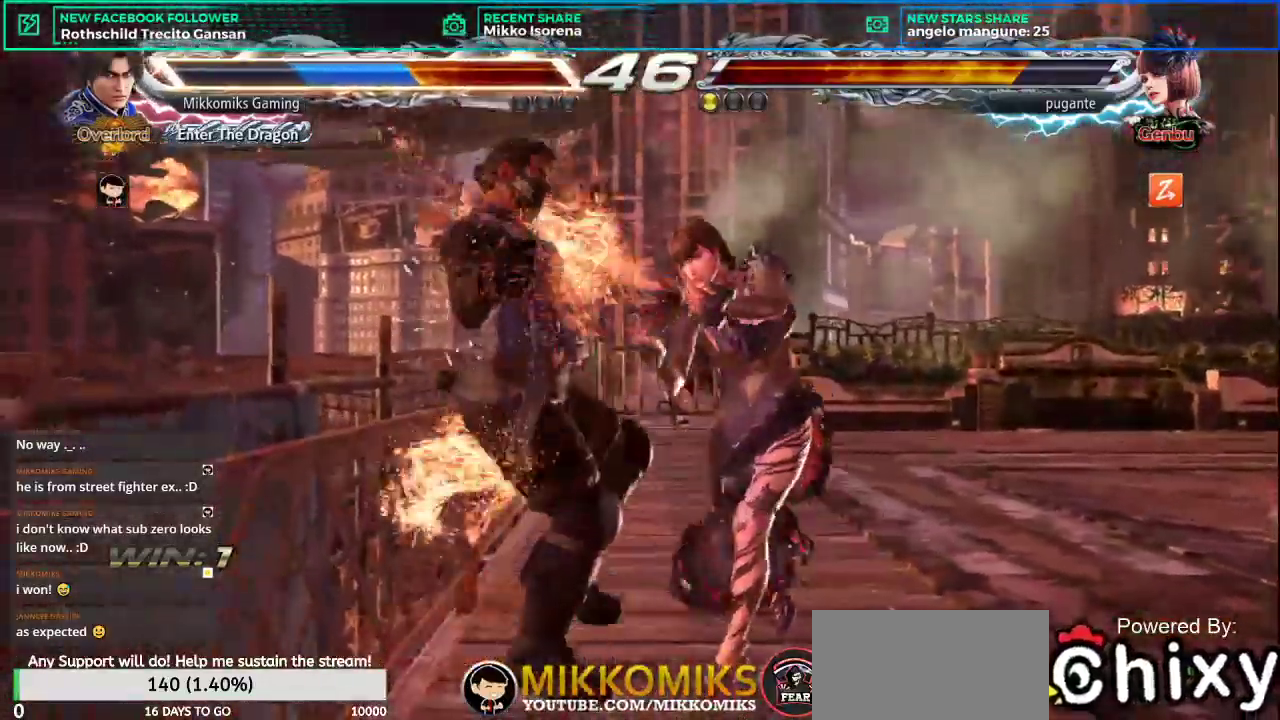
{"buttons": [], "left_stick": "left", "events": [[34, "L1", "up"], [100, "SQUARE", "down"], [167, "L1", "down"], [167, "SQUARE", "up"], [284, "L1", "up"]]}
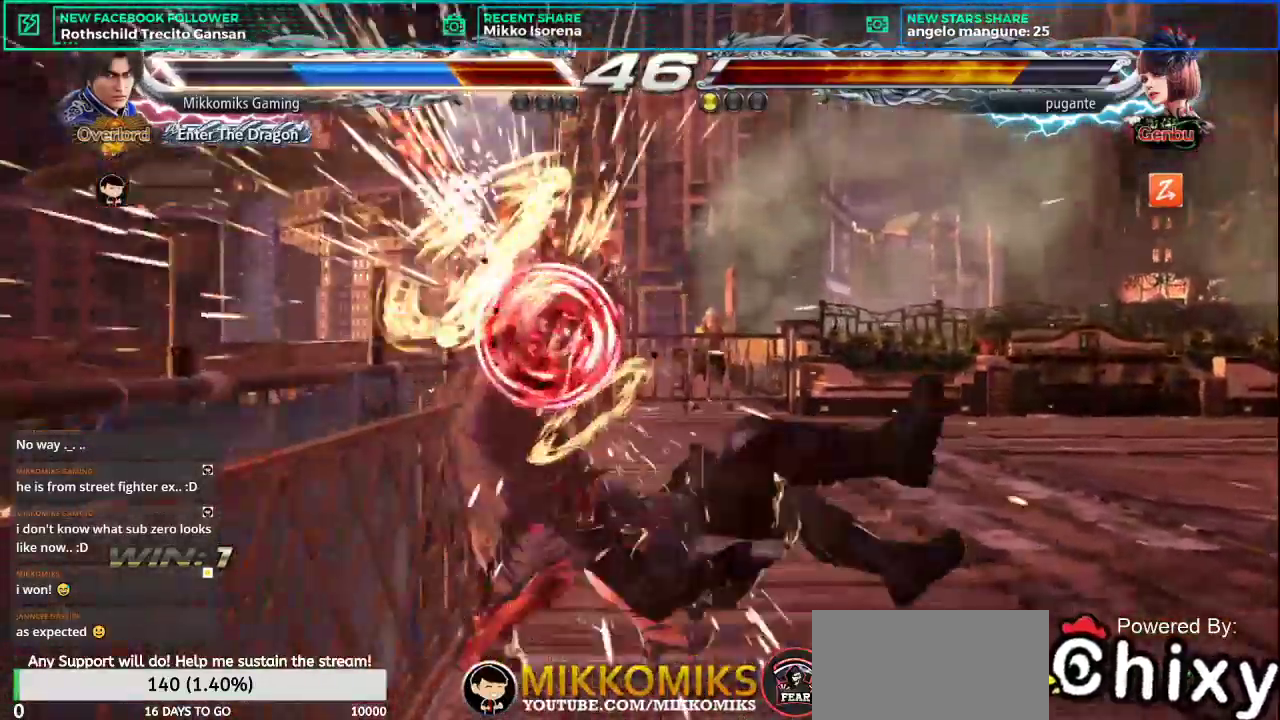
{"buttons": [], "left_stick": "center", "events": [[217, "left_stick", "center"]]}
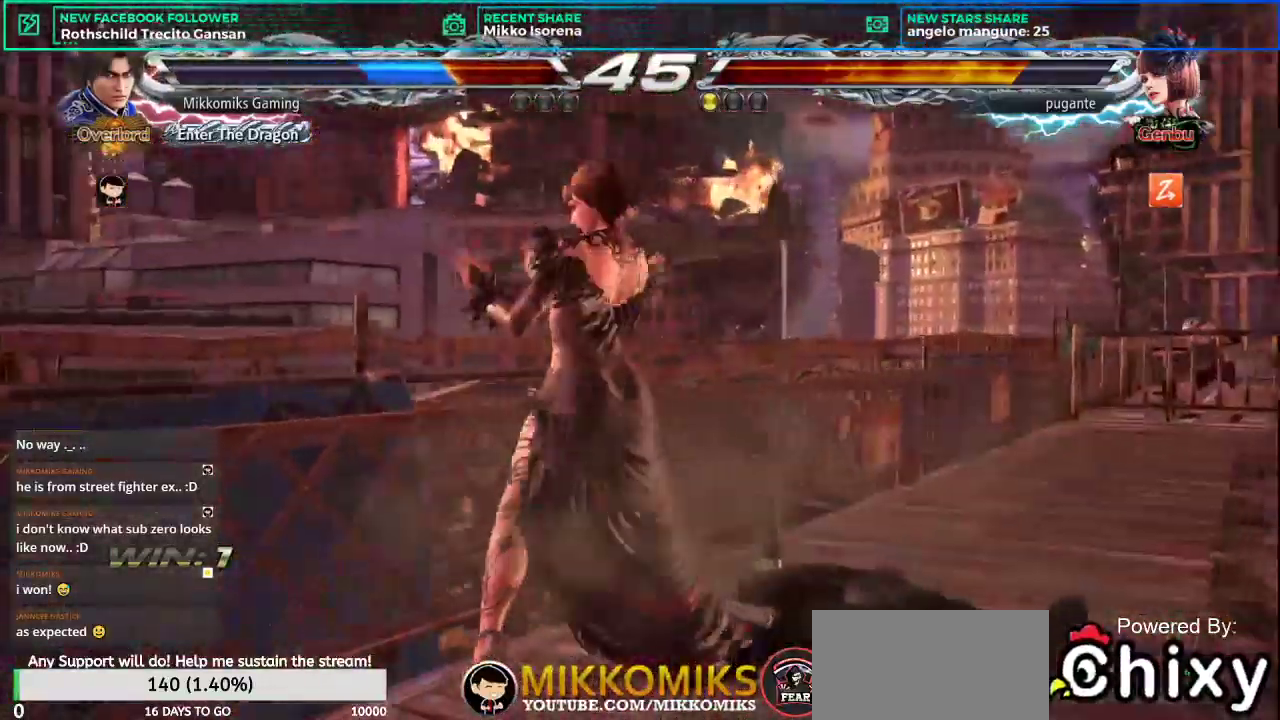
{"buttons": [], "left_stick": "center", "events": [[33, "L2", "down"], [150, "L2", "up"], [234, "L2", "down"], [334, "L2", "up"]]}
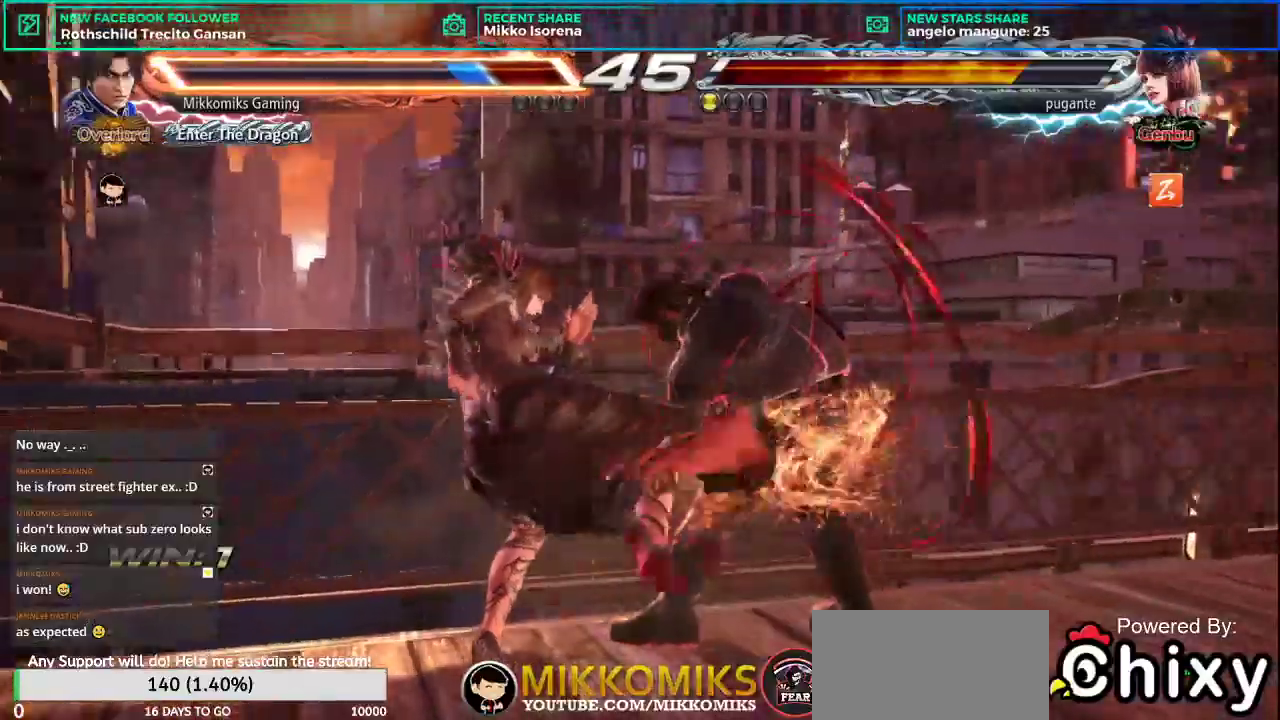
{"buttons": [], "left_stick": "right", "events": [[250, "left_stick", "right"], [333, "left_stick", "center"], [400, "left_stick", "right"]]}
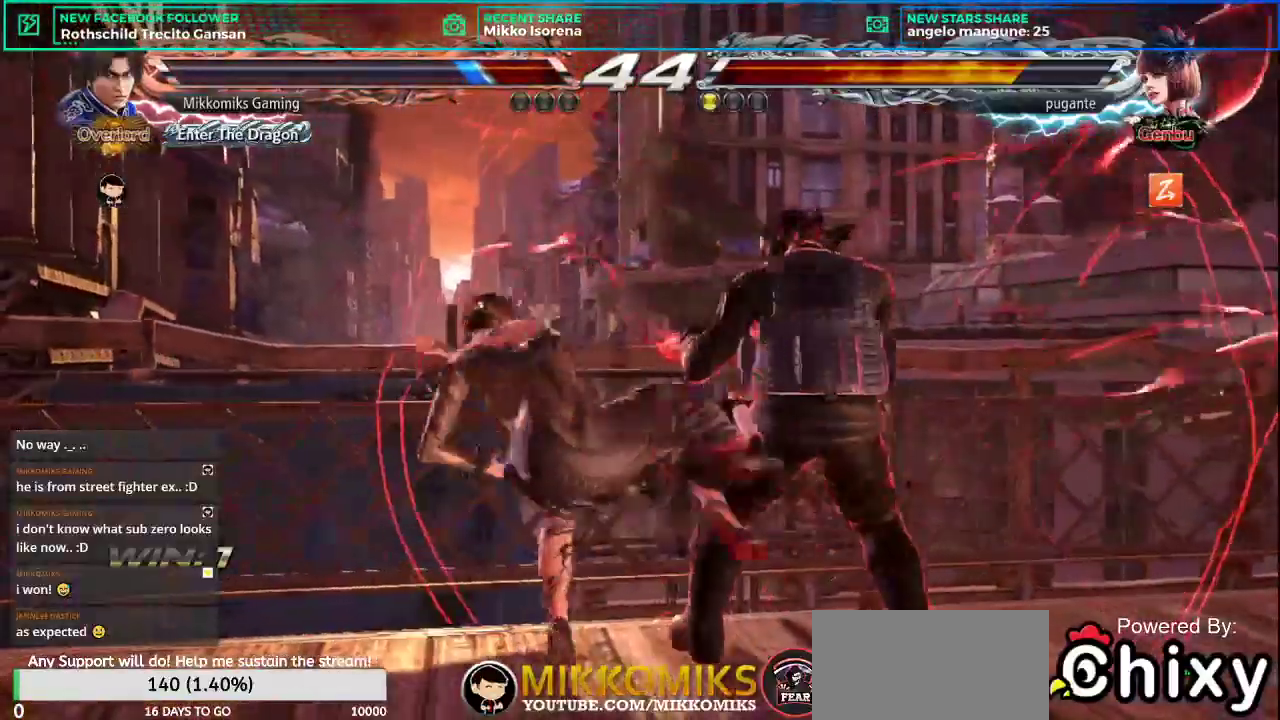
{"buttons": [], "left_stick": "right", "events": []}
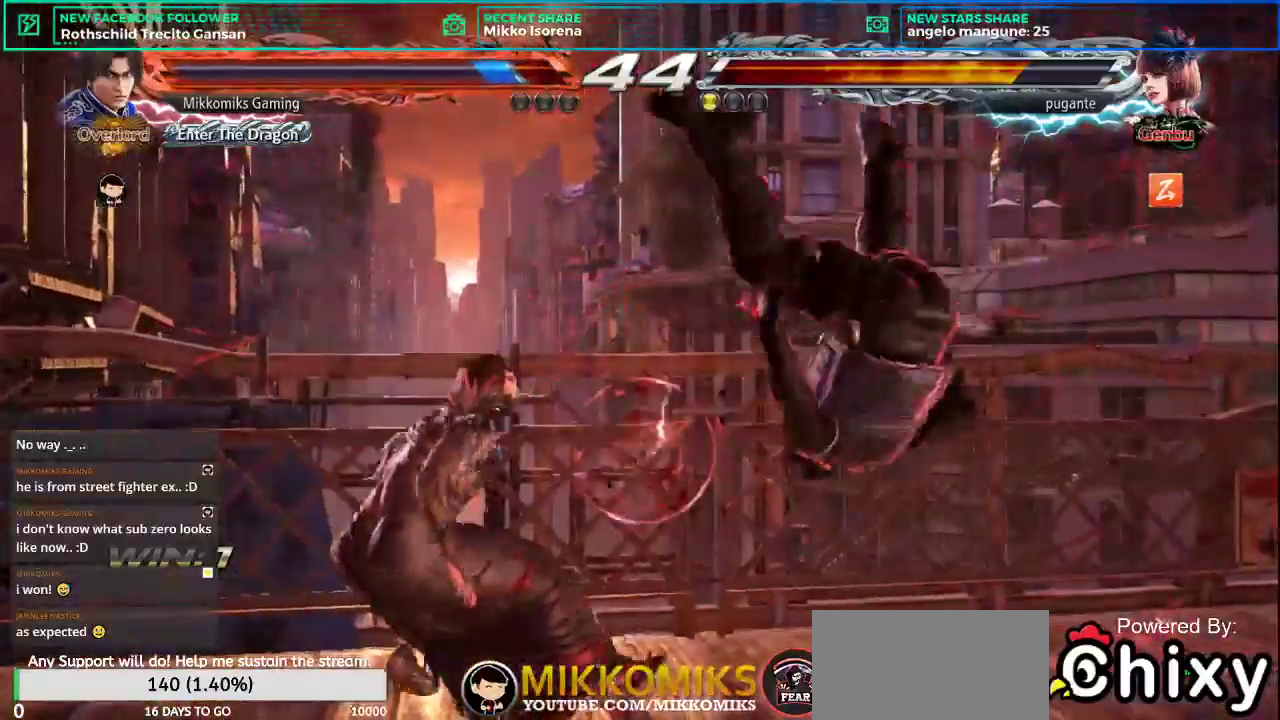
{"buttons": [], "left_stick": "center", "events": [[116, "left_stick", "center"]]}
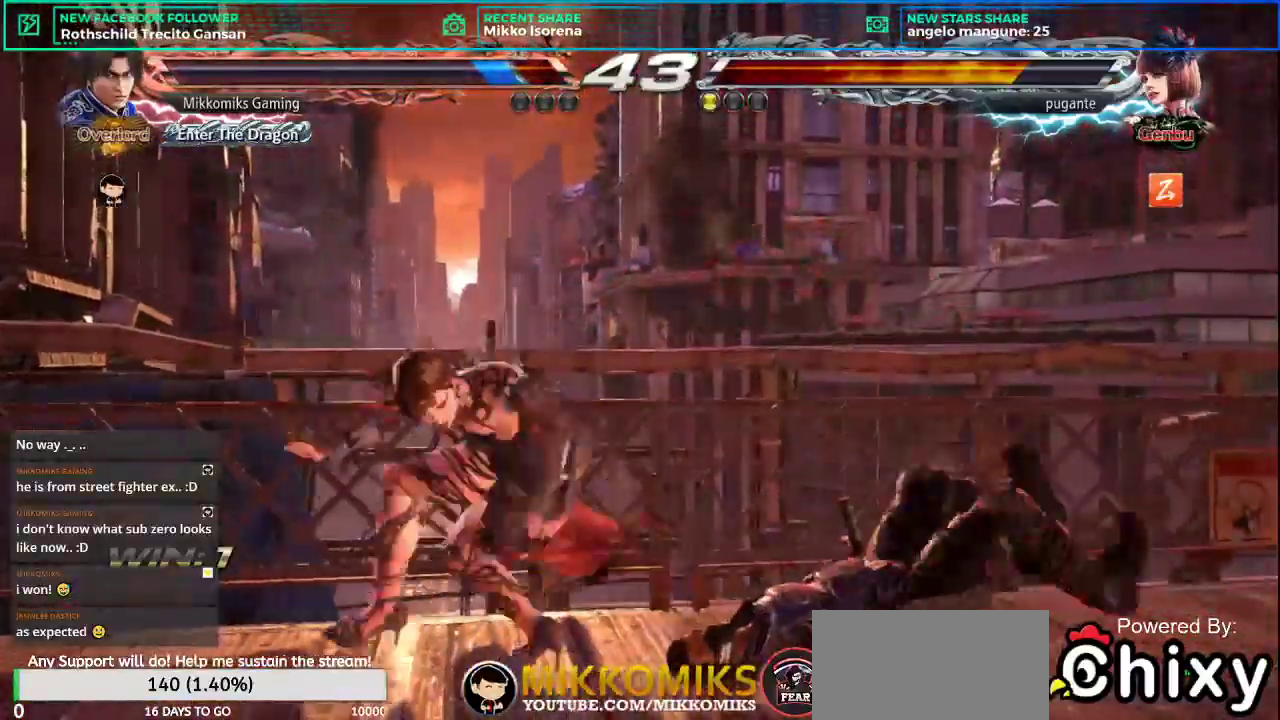
{"buttons": [], "left_stick": "center", "events": []}
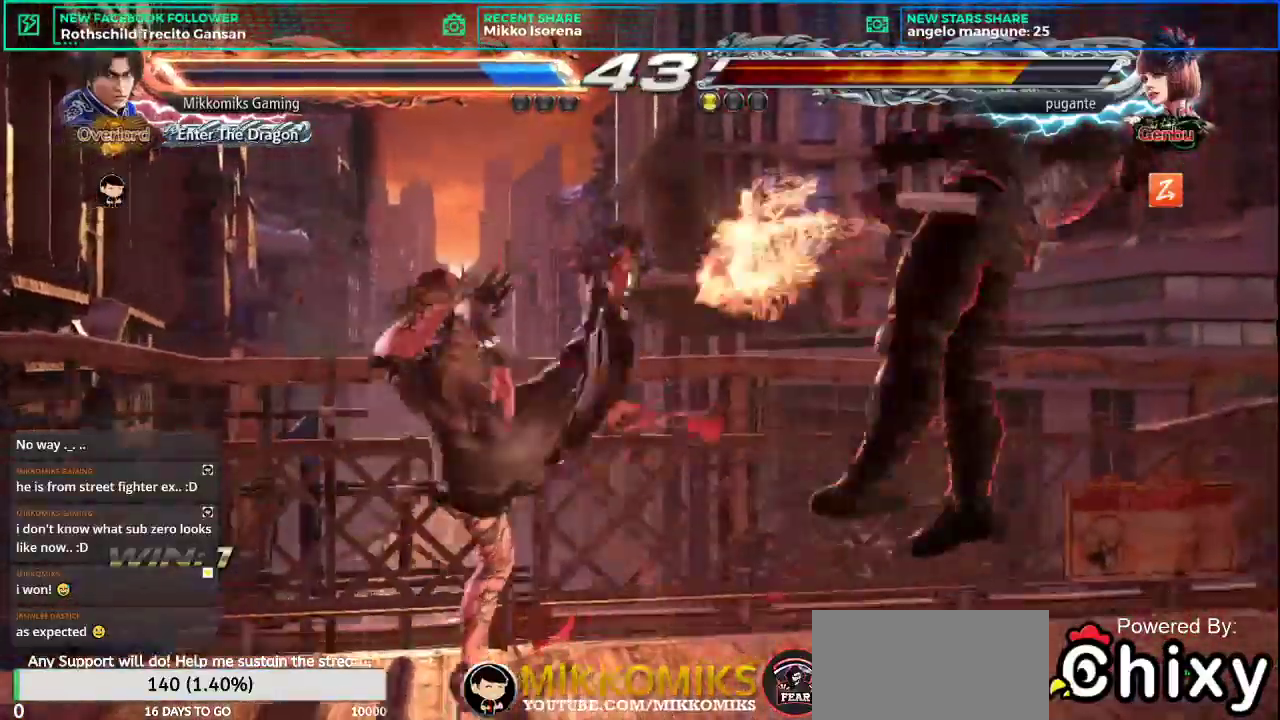
{"buttons": [], "left_stick": "right", "events": [[383, "left_stick", "right"]]}
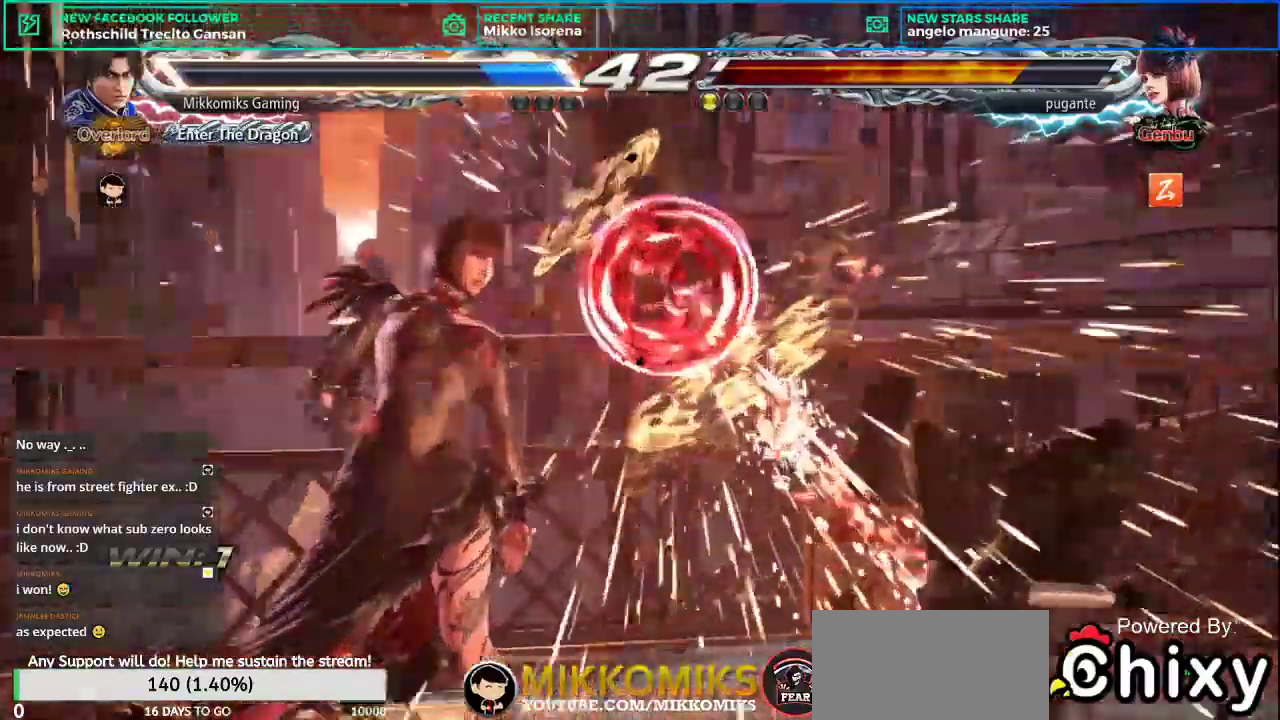
{"buttons": [], "left_stick": "center", "events": [[501, "left_stick", "center"]]}
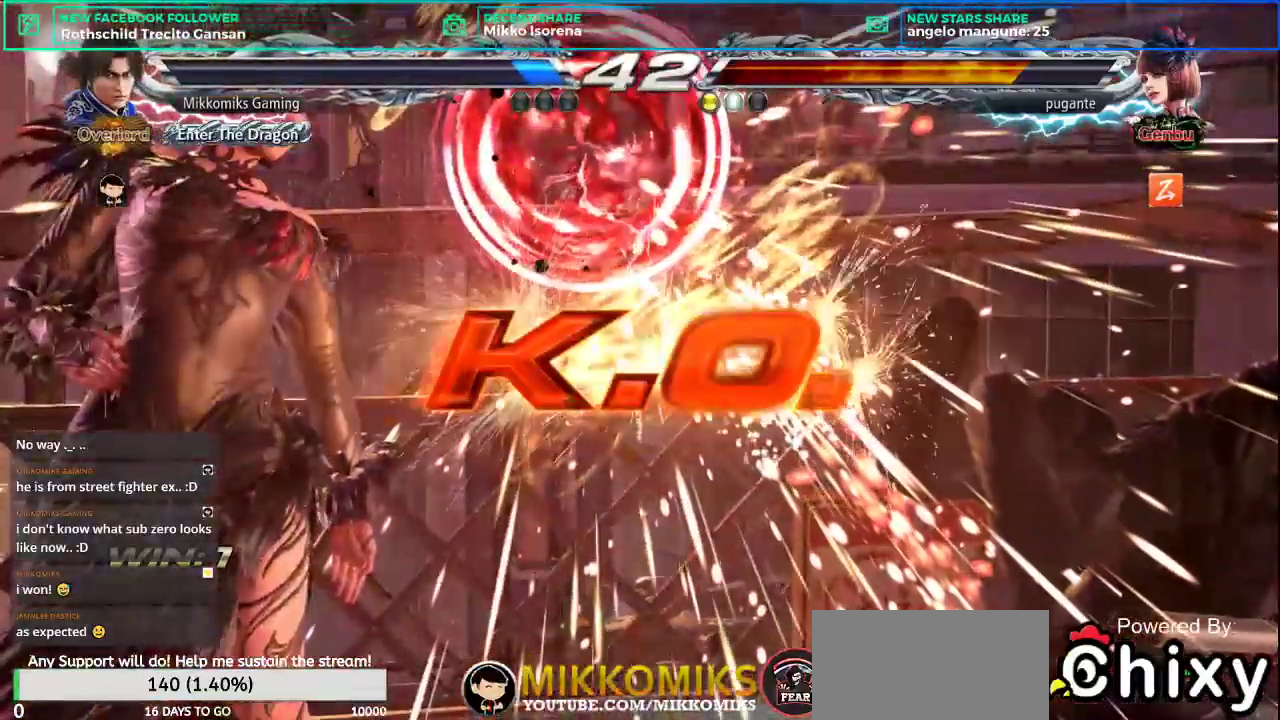
{"buttons": [], "left_stick": "center", "events": []}
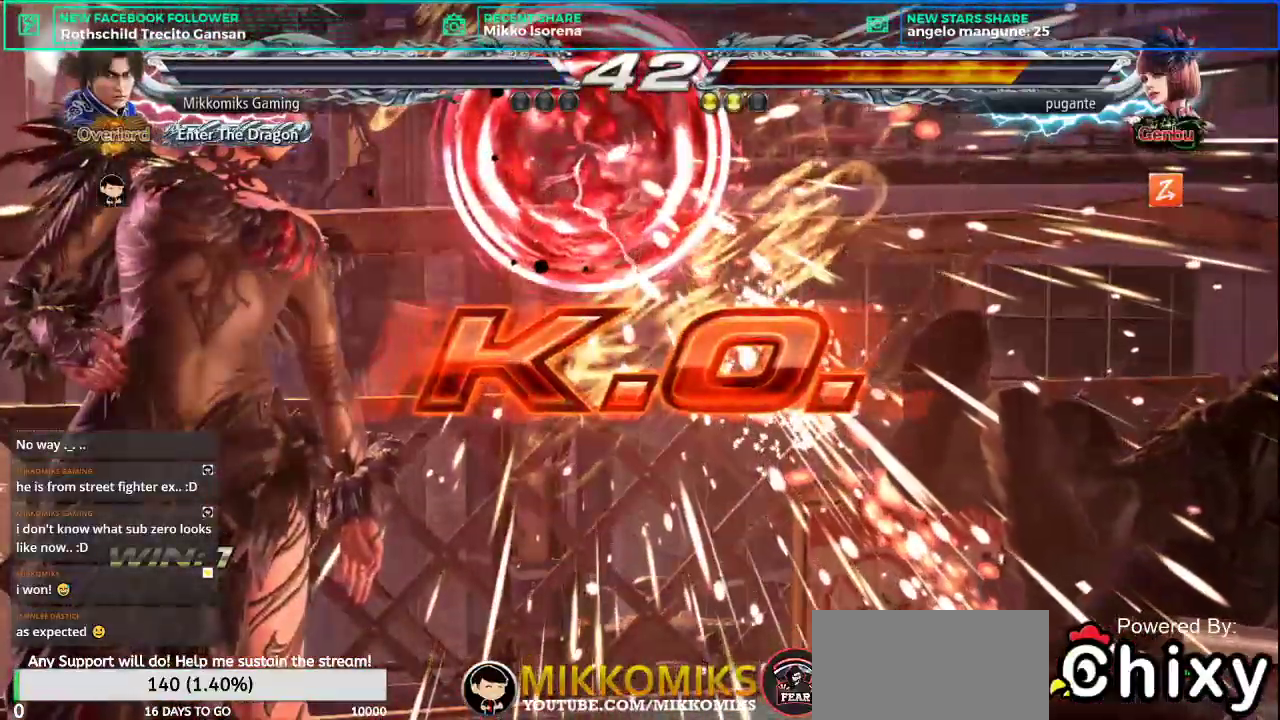
{"buttons": [], "left_stick": "right", "events": [[150, "left_stick", "right"]]}
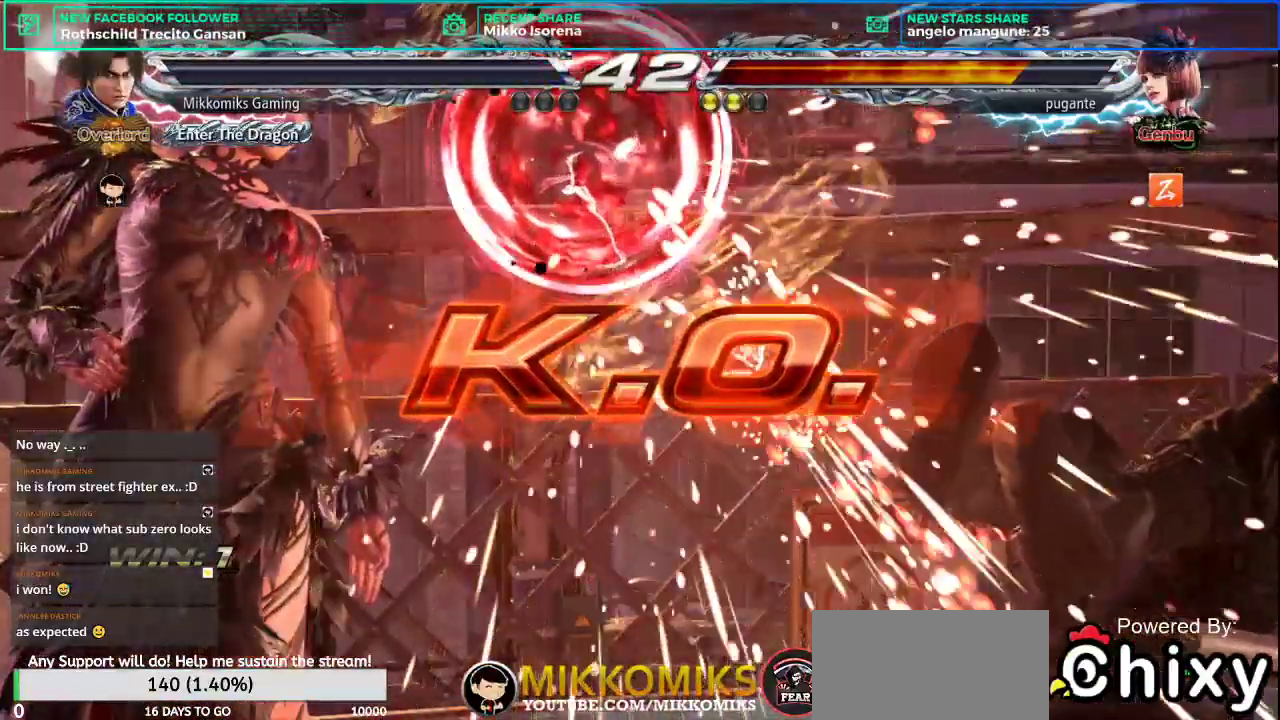
{"buttons": [], "left_stick": "right", "events": []}
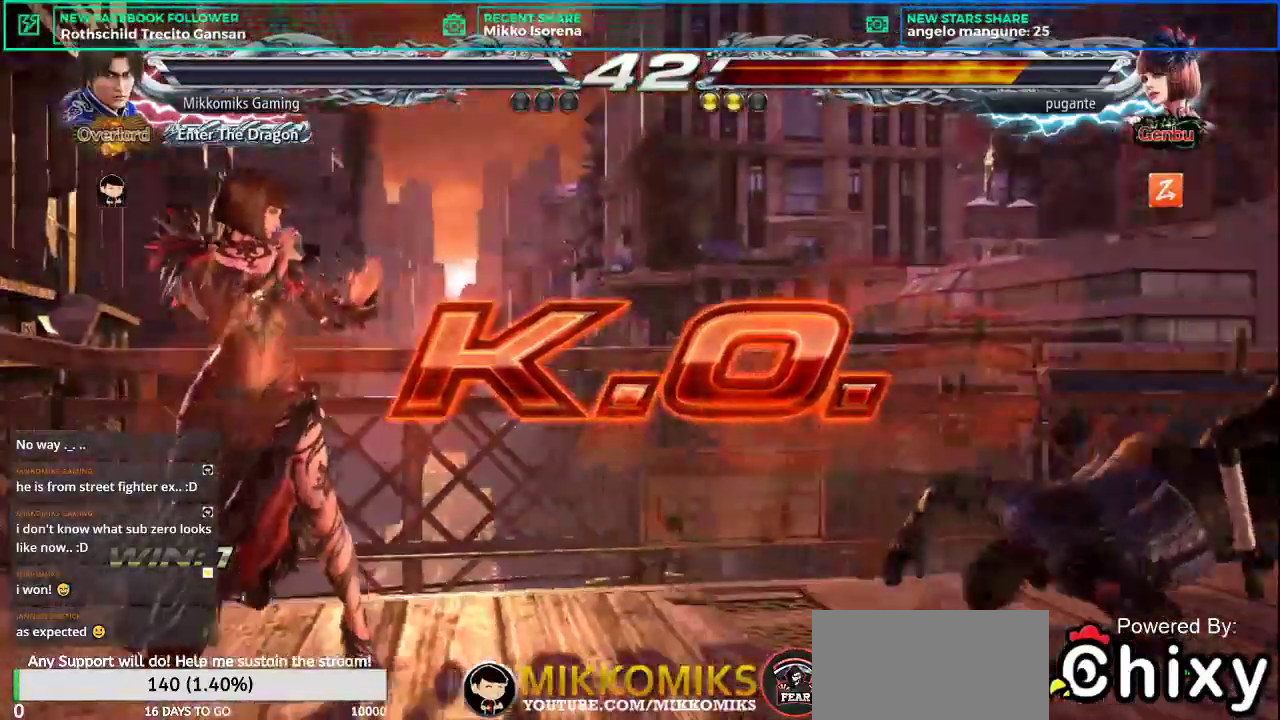
{"buttons": ["START"], "left_stick": "center", "events": [[234, "left_stick", "center"], [467, "START", "down"]]}
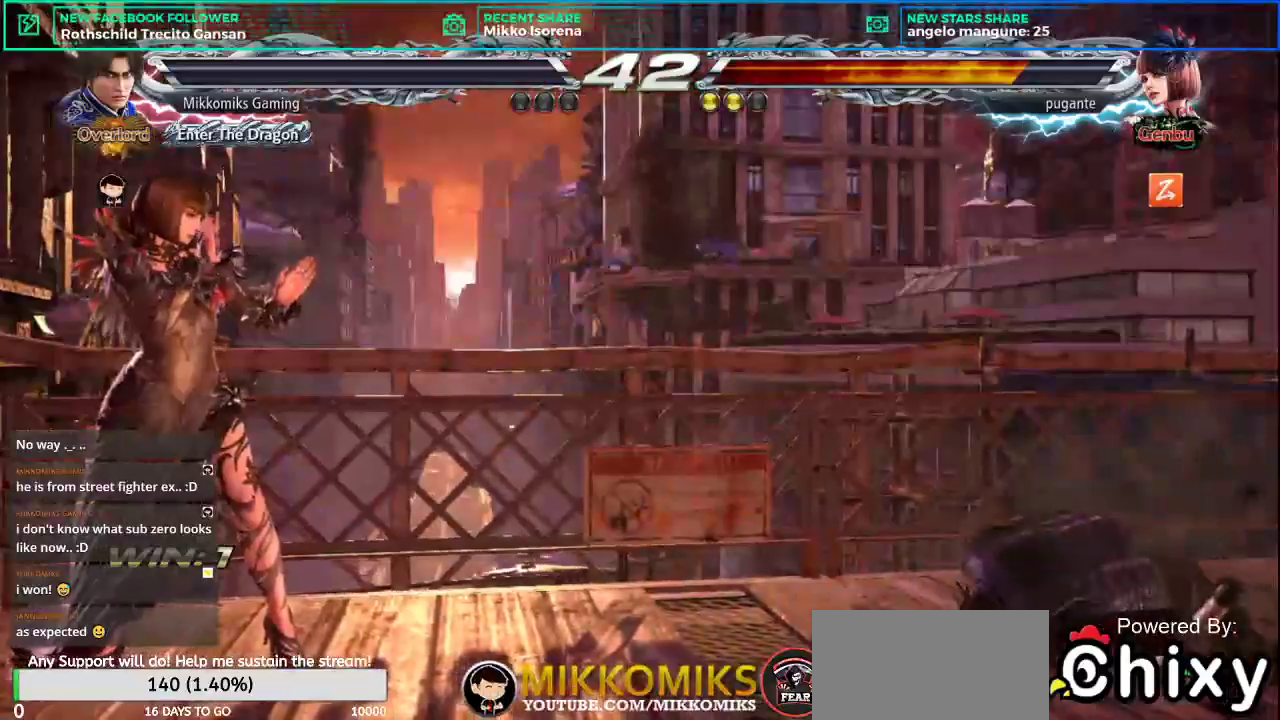
{"buttons": ["START"], "left_stick": "center", "events": [[50, "START", "up"], [150, "START", "down"], [217, "START", "up"], [317, "START", "down"], [383, "START", "up"], [483, "START", "down"]]}
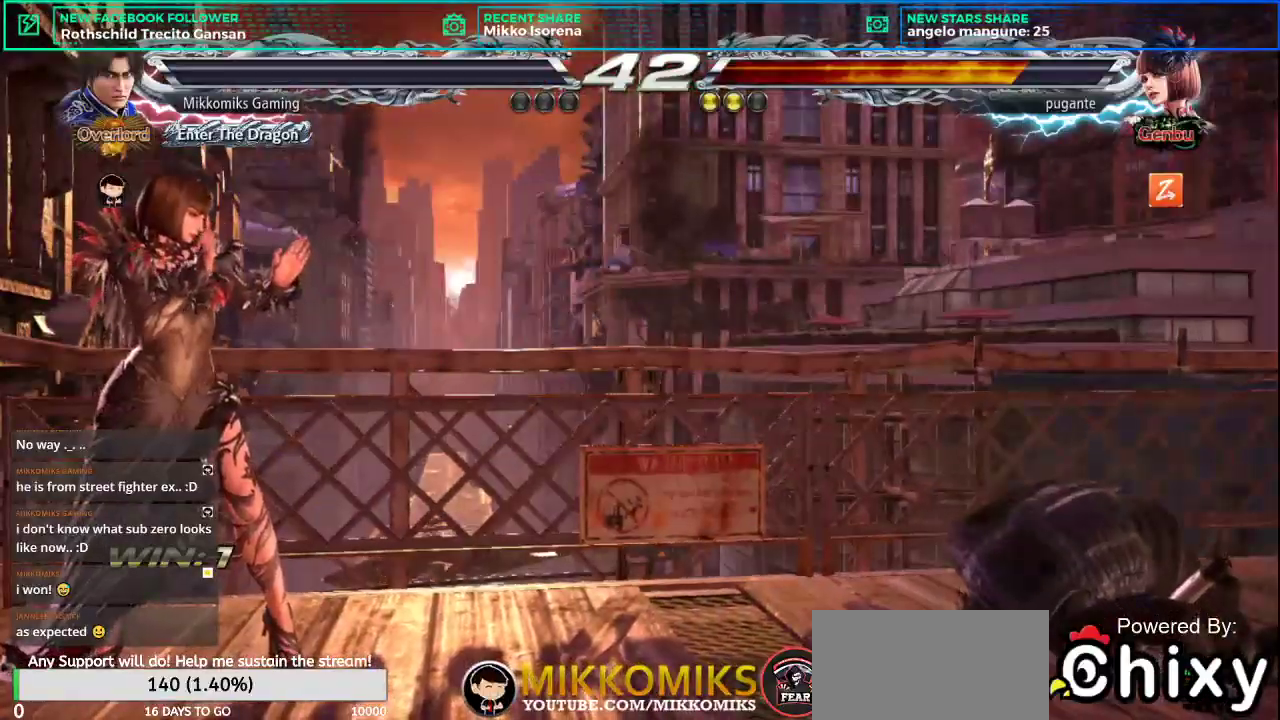
{"buttons": [], "left_stick": "center", "events": [[50, "START", "up"], [150, "START", "down"], [234, "START", "up"]]}
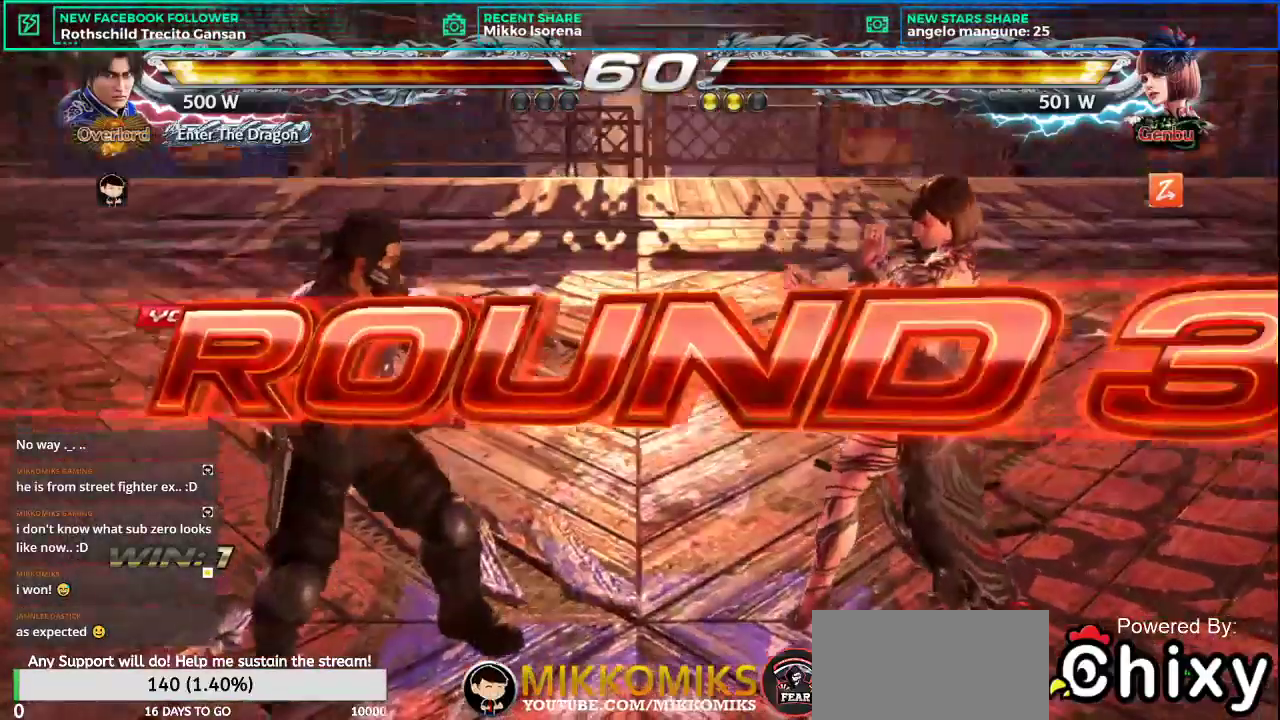
{"buttons": [], "left_stick": "center", "events": [[183, "SQUARE", "down"], [200, "SQUARE", "up"]]}
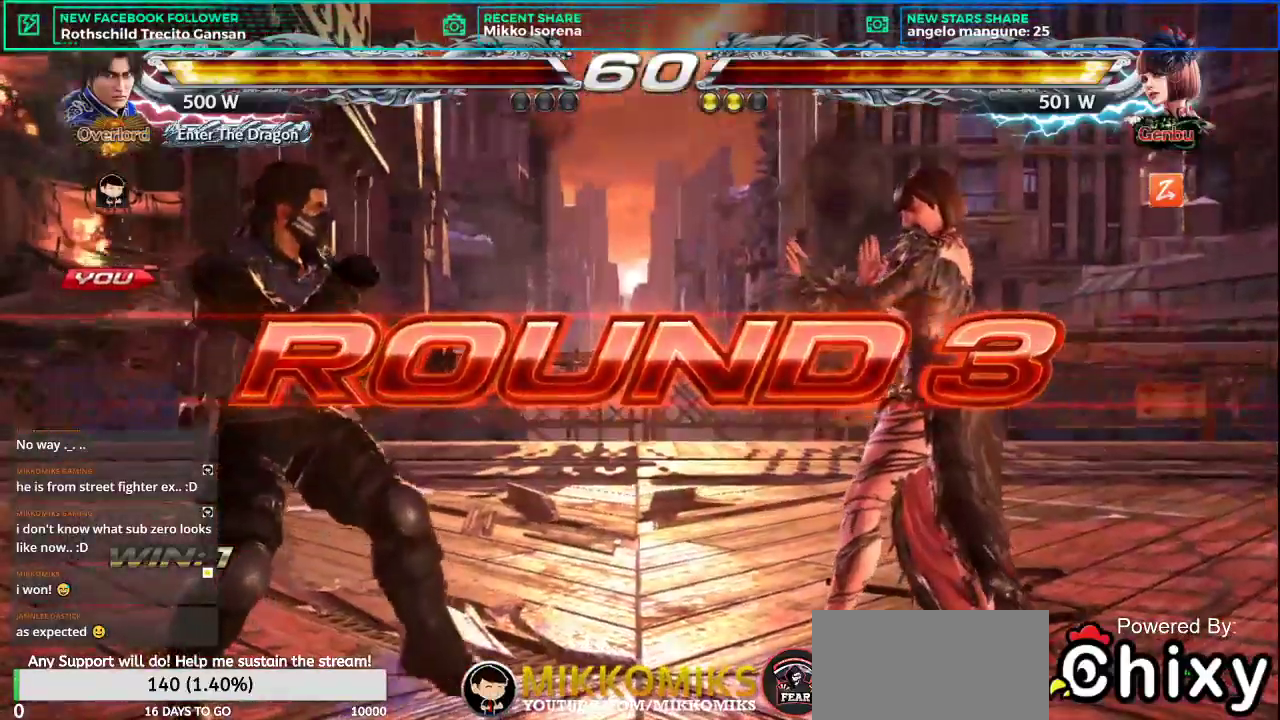
{"buttons": [], "left_stick": "center", "events": []}
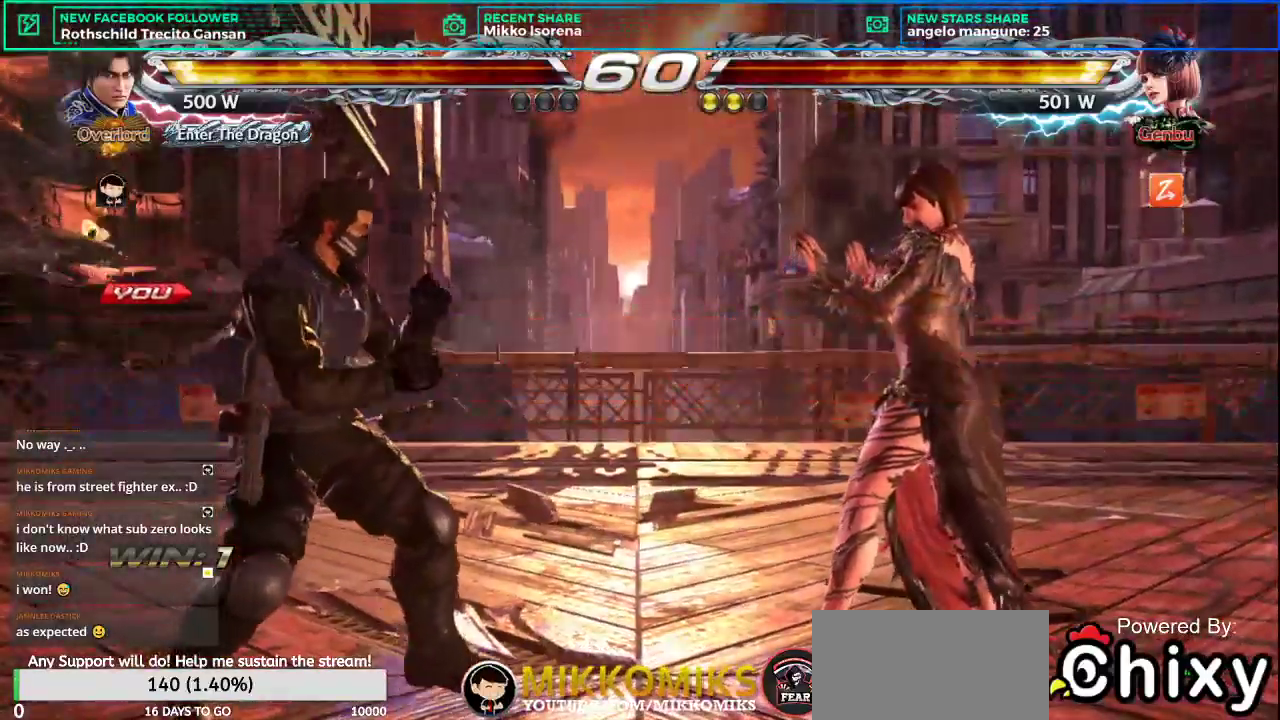
{"buttons": [], "left_stick": "center", "events": []}
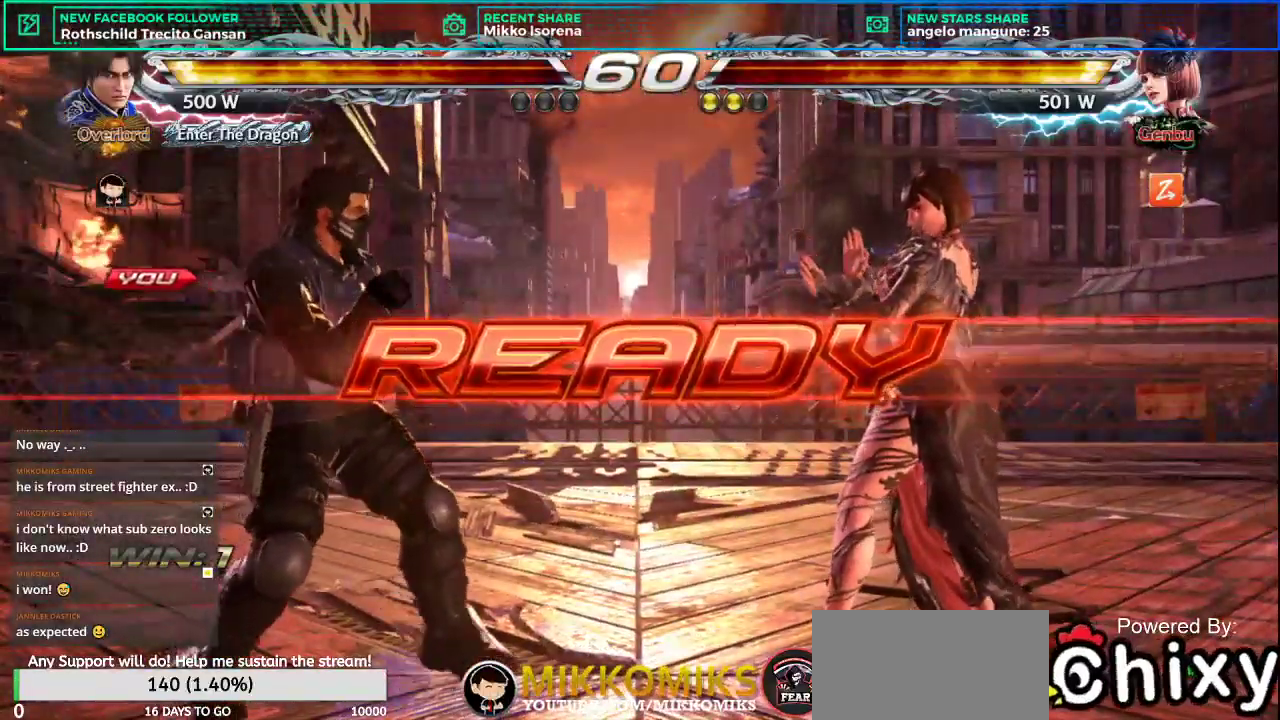
{"buttons": [], "left_stick": "center", "events": []}
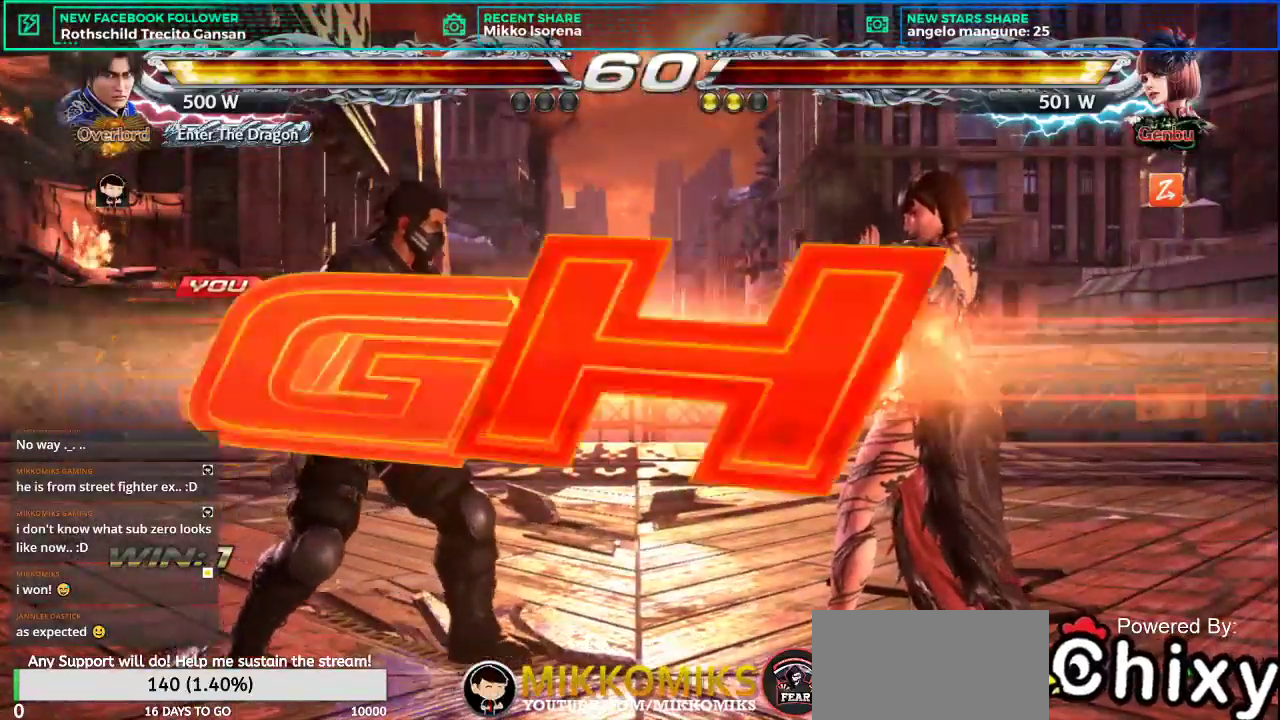
{"buttons": [], "left_stick": "center", "events": [[350, "left_stick", "up-right"], [383, "L2", "down"], [450, "L2", "up"], [500, "left_stick", "center"]]}
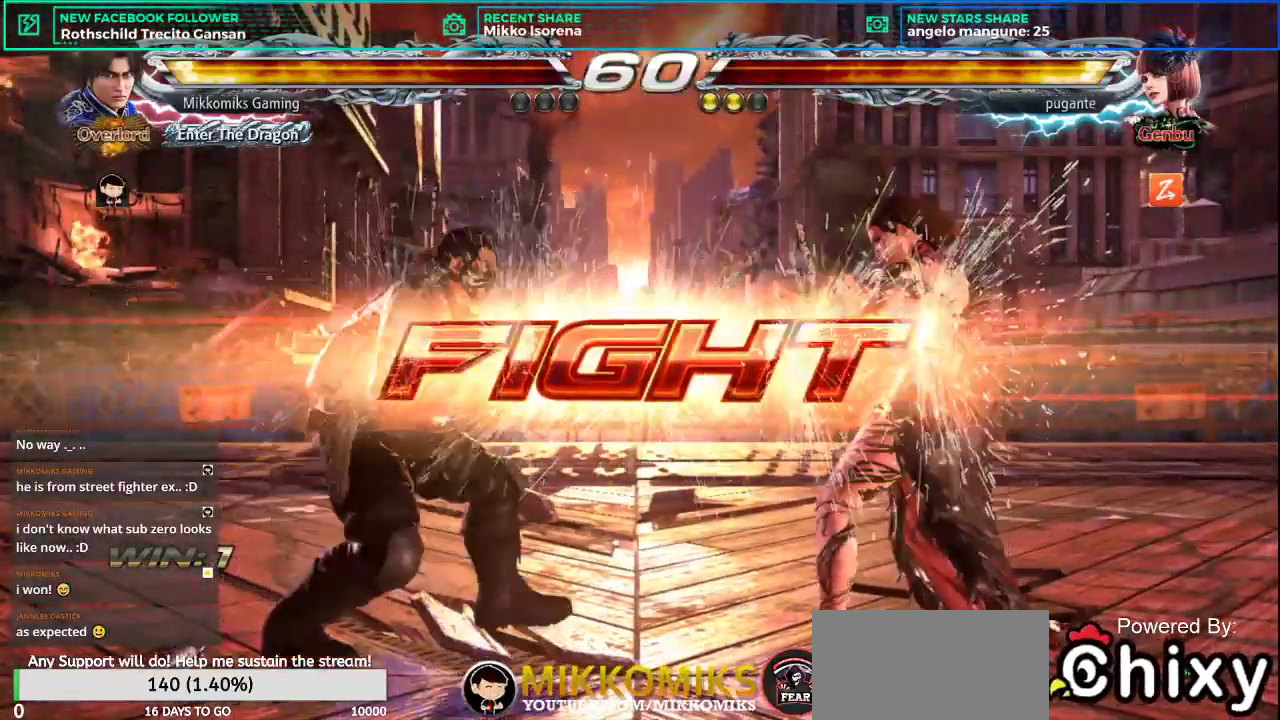
{"buttons": [], "left_stick": "center", "events": []}
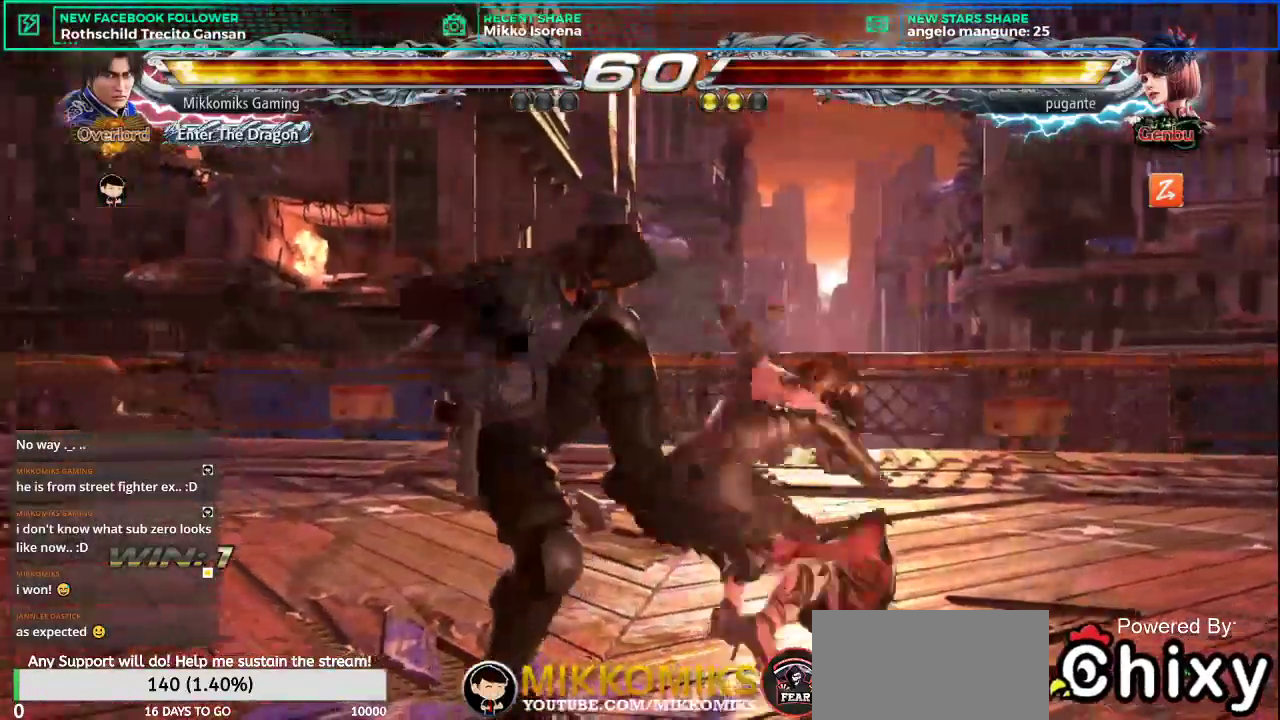
{"buttons": [], "left_stick": "left"}